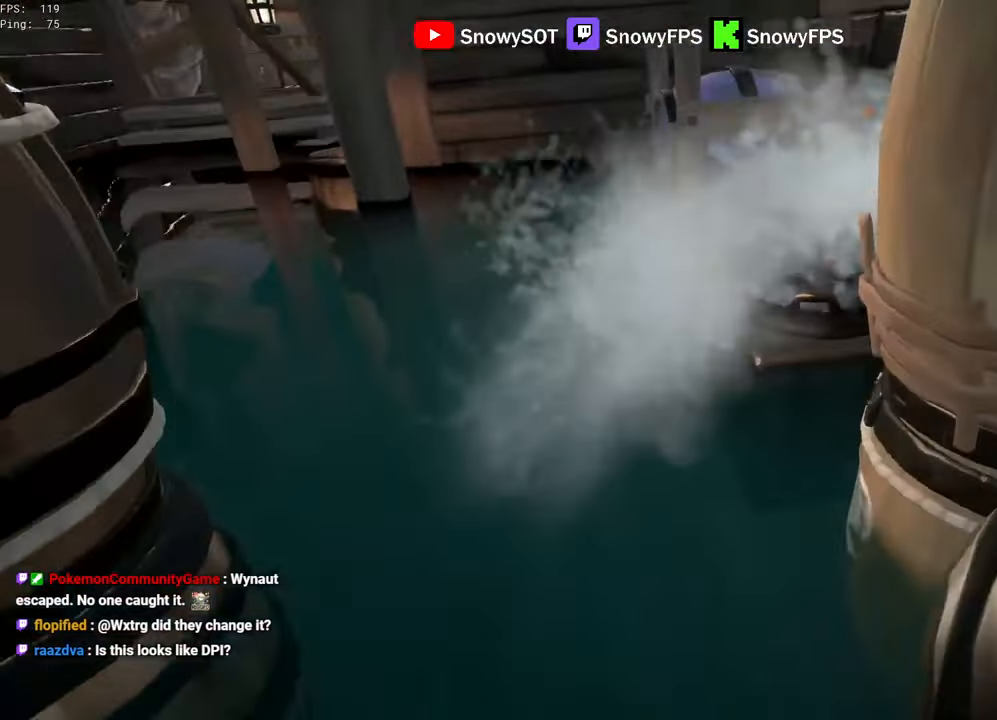
Gameplay with keyboard and mouse; each line is a JSON object with the keys and mouse buttons held at the frame after it. "events" lists presses ("down") and releases ("up") of "1", "2", "3", "4", "5", "a", "alt", "c", "caps_lock", "ctrl", "d", "e", "f", "g", "q", "r", "s", "shift", "space", "t", "tab", "v", "w", "x", "z", "mouse_left", "mouse_wheel" and "mouse_right" between this image and that frame as [ms after this image, input, new state], when the widget could be followed in between. "mouse_left", "mouse_wheel", "mouse_right" = the "left", "wheel", "right" buttons of the "mouse" list. No other keys are recorded. "wheel" means that the mouse wheel is clicked or scrolled. "mouse_move" is the direction in which the mouse moves at that frame (one of eight, or "still"), when it could be read.
{"keys": ["w"], "mouse": [], "mouse_move": "still", "events": [[16, "mouse_left", "up"], [66, "mouse_left", "down"], [350, "1", "down"], [350, "mouse_left", "up"], [450, "1", "up"]]}
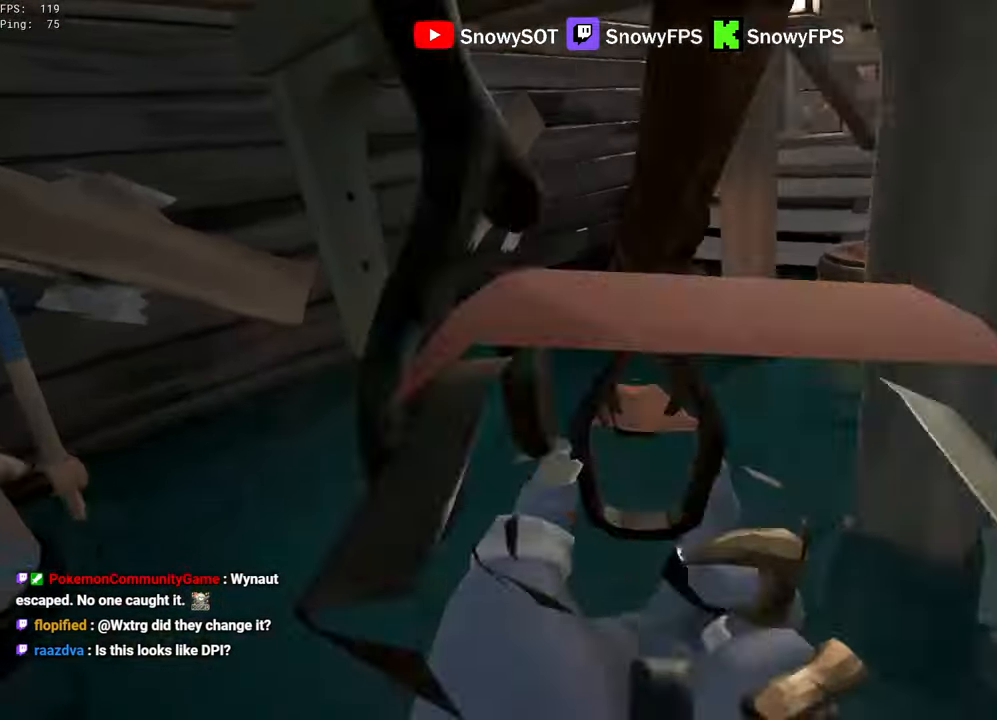
{"keys": ["shift", "w"], "mouse": [], "mouse_move": "right", "events": [[133, "shift", "down"]]}
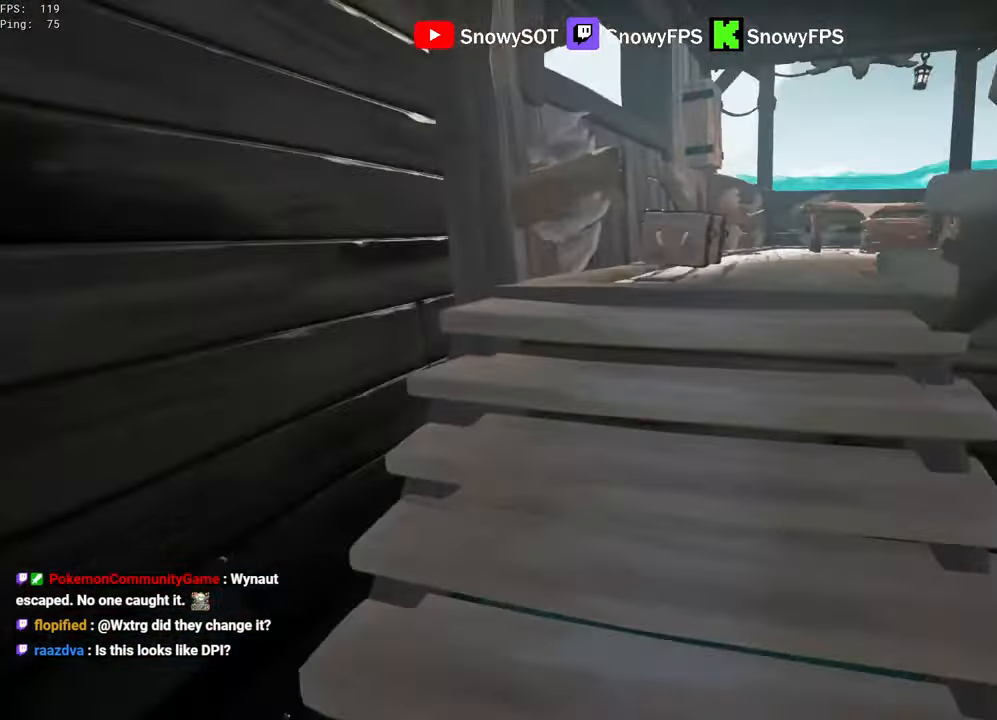
{"keys": ["f"], "mouse": [], "mouse_move": "right", "events": [[100, "shift", "up"], [466, "f", "down"], [466, "w", "up"]]}
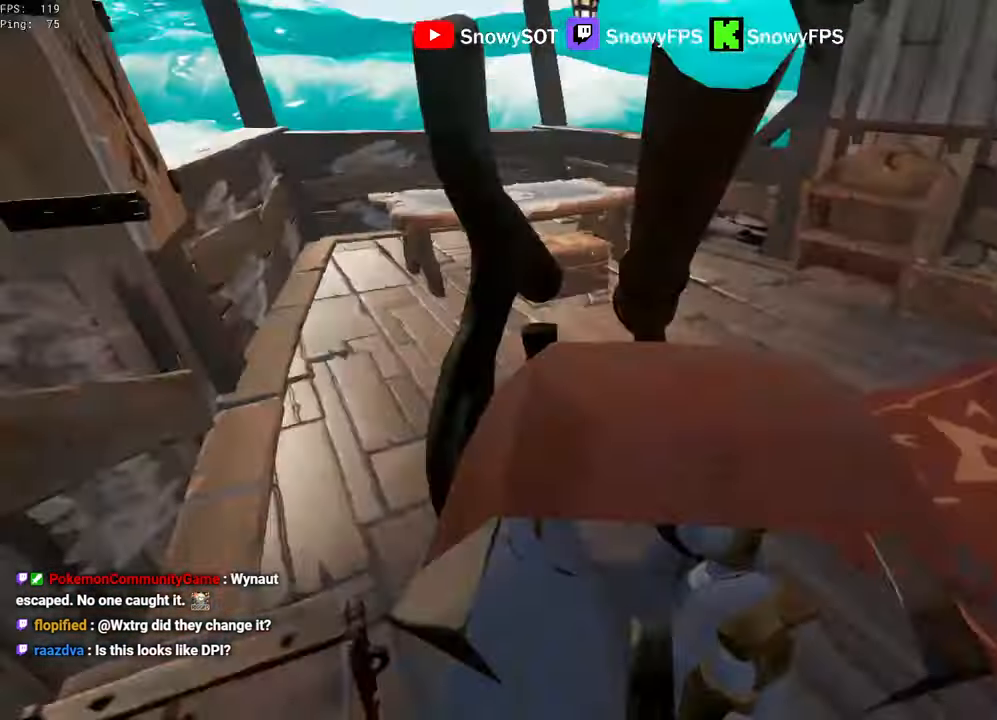
{"keys": ["w"], "mouse": [], "mouse_move": "left", "events": [[16, "f", "up"], [66, "w", "down"], [250, "d", "down"], [483, "d", "up"]]}
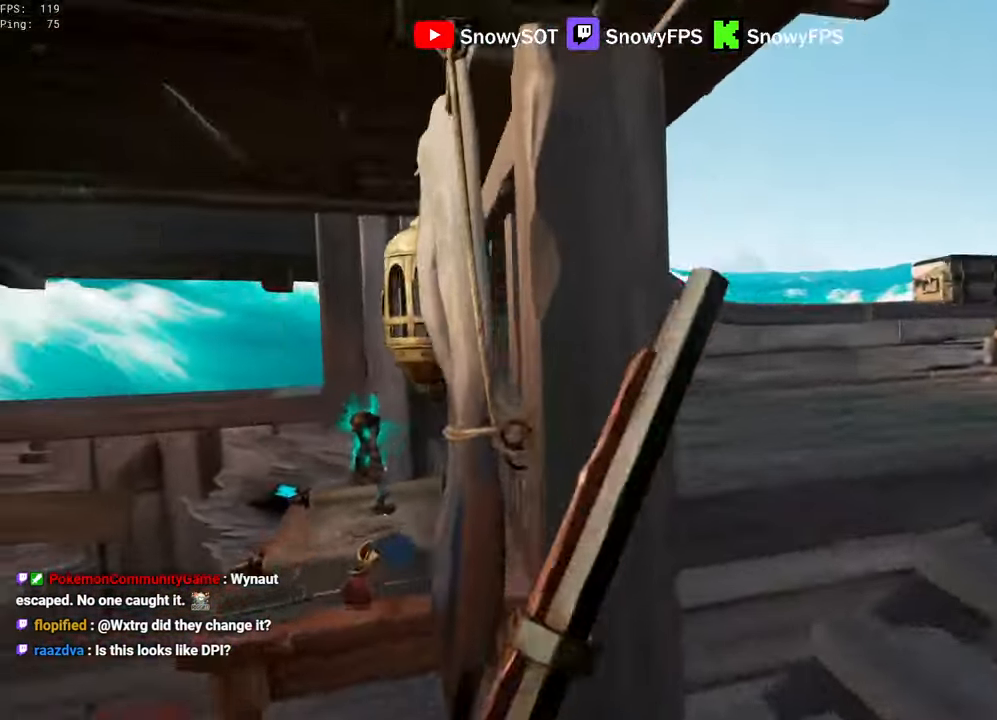
{"keys": [], "mouse": [], "mouse_move": "still", "events": [[166, "w", "up"], [216, "d", "down"], [450, "d", "up"]]}
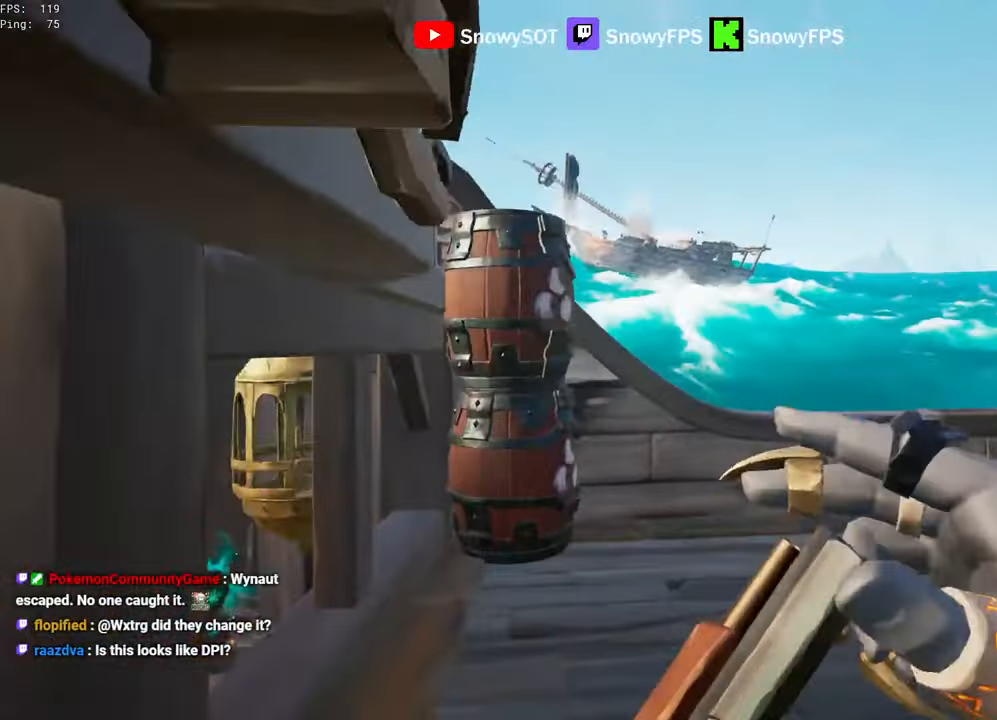
{"keys": ["w"], "mouse": [], "mouse_move": "still", "events": [[100, "w", "down"]]}
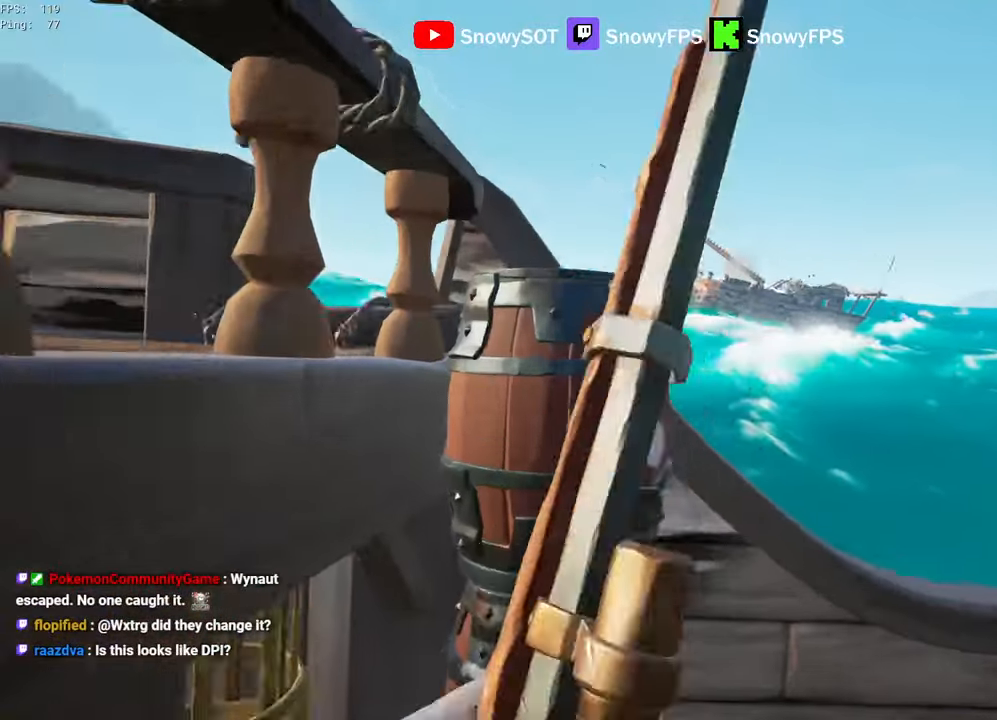
{"keys": [], "mouse": [], "mouse_move": "right", "events": [[17, "w", "up"], [167, "f", "down"], [200, "f", "up"]]}
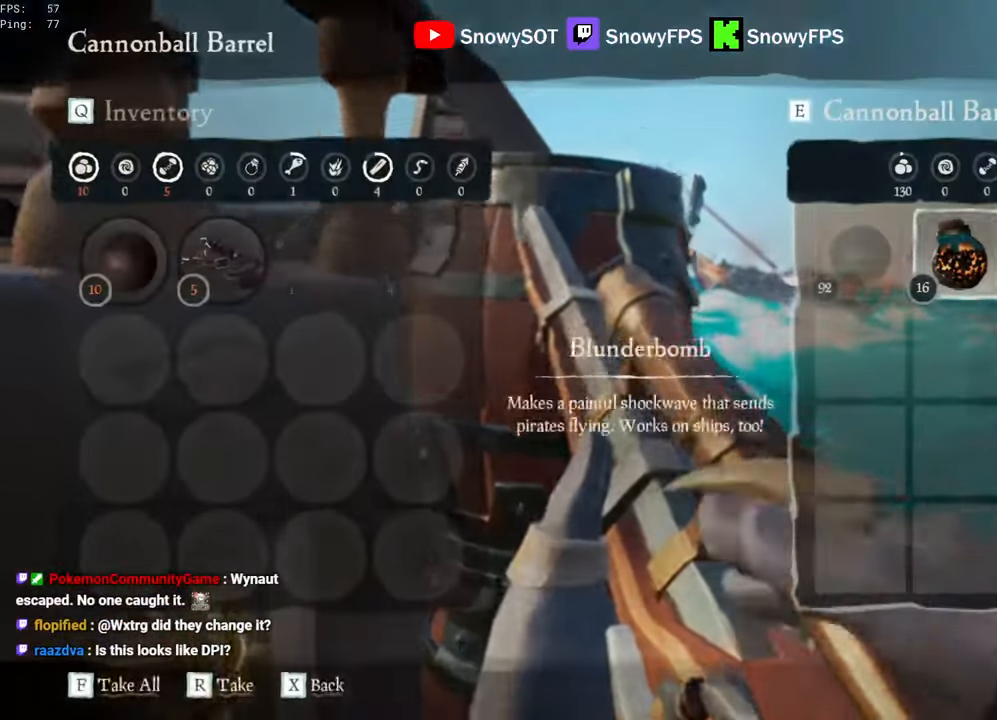
{"keys": [], "mouse": [], "mouse_move": "up-right", "events": []}
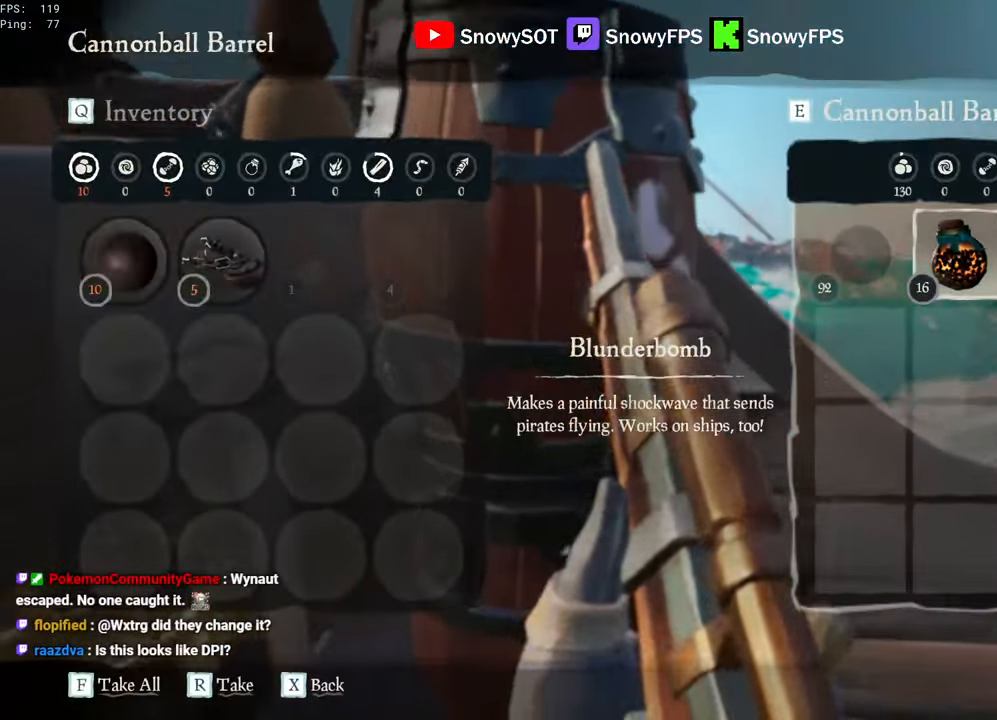
{"keys": [], "mouse": [], "mouse_move": "up-right", "events": [[183, "mouse_left", "down"], [233, "mouse_left", "up"]]}
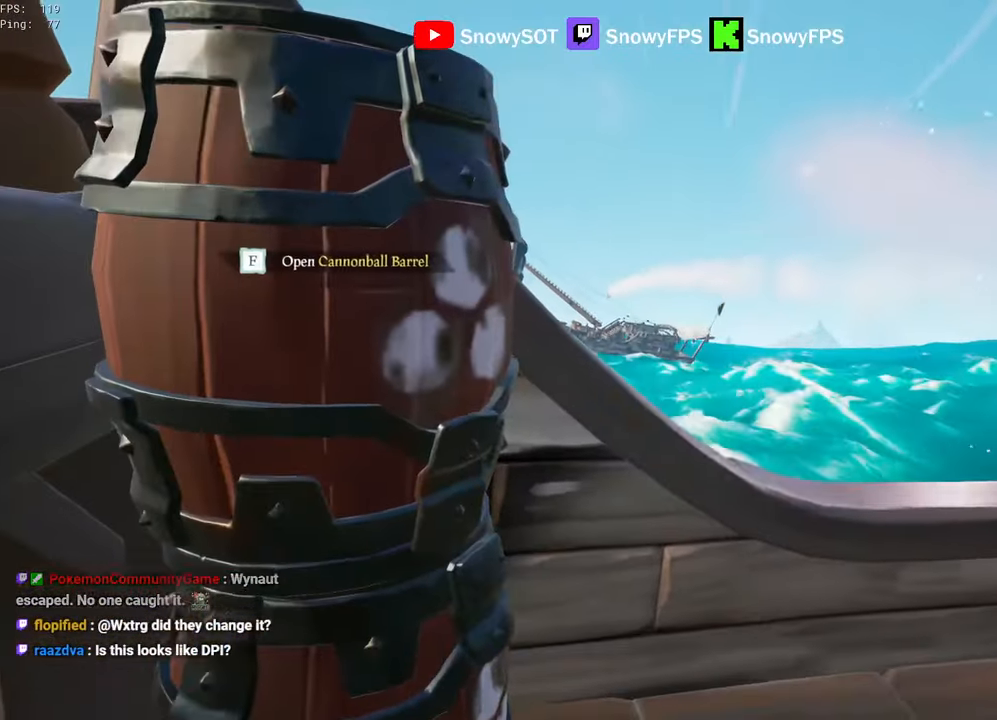
{"keys": [], "mouse": ["right"], "mouse_move": "still", "events": [[17, "1", "down"], [117, "1", "up"], [167, "w", "down"], [300, "d", "down"], [300, "shift", "down"], [400, "mouse_right", "down"], [400, "shift", "up"], [400, "w", "up"], [483, "d", "up"]]}
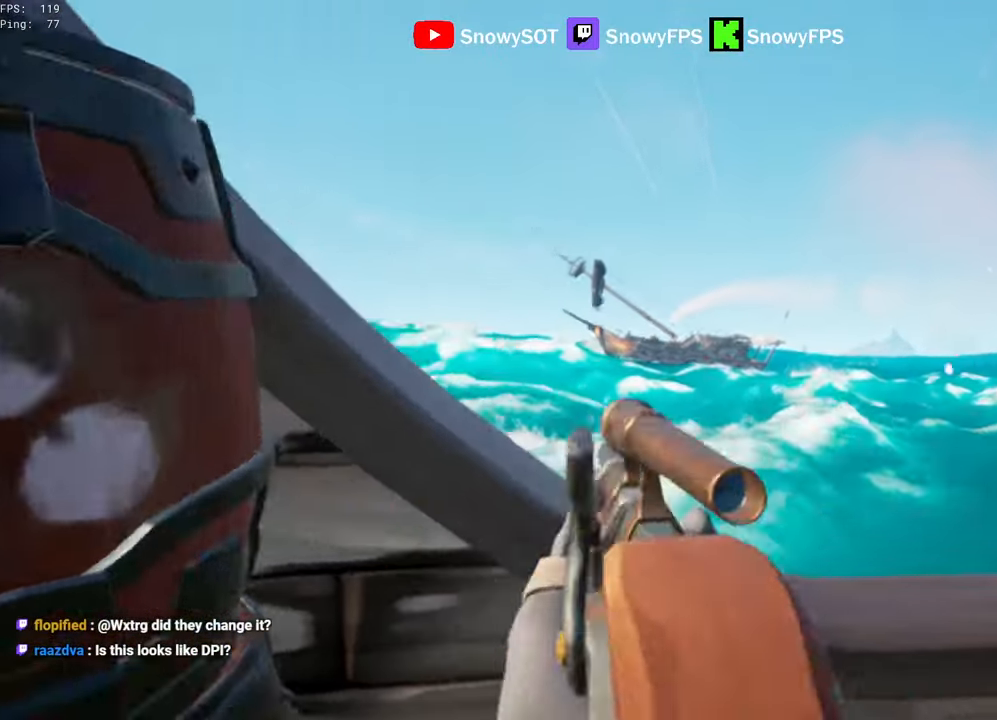
{"keys": [], "mouse": ["right"], "mouse_move": "still", "events": []}
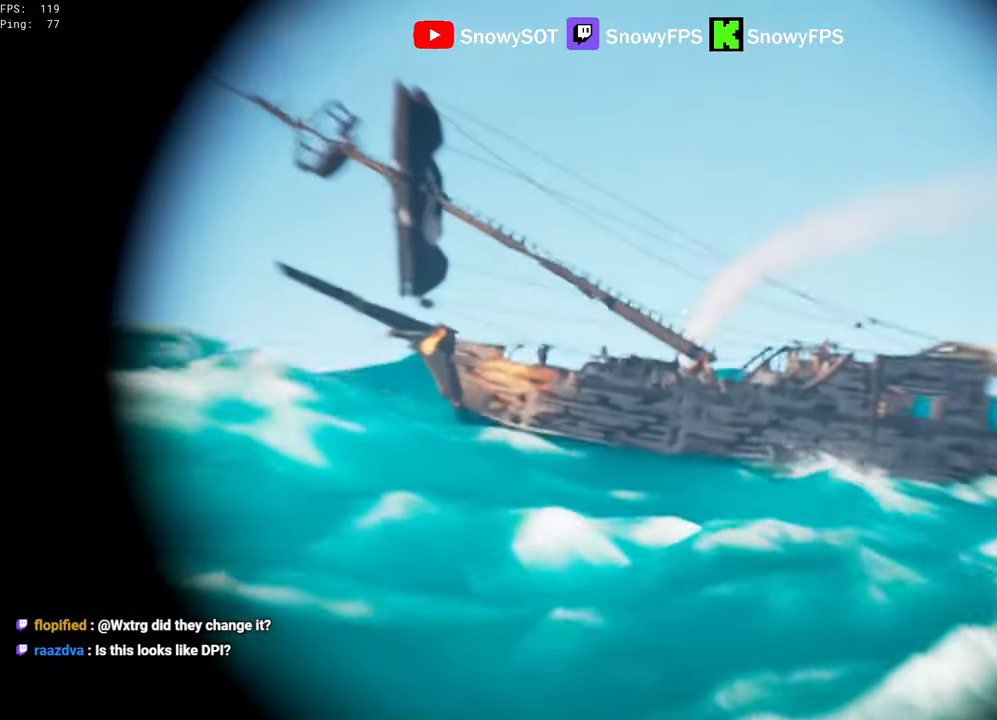
{"keys": ["s"], "mouse": [], "mouse_move": "still", "events": [[233, "mouse_left", "down"], [333, "s", "down"], [333, "x", "down"], [383, "mouse_left", "up"], [383, "x", "up"], [433, "mouse_right", "up"], [433, "x", "down"], [467, "x", "up"]]}
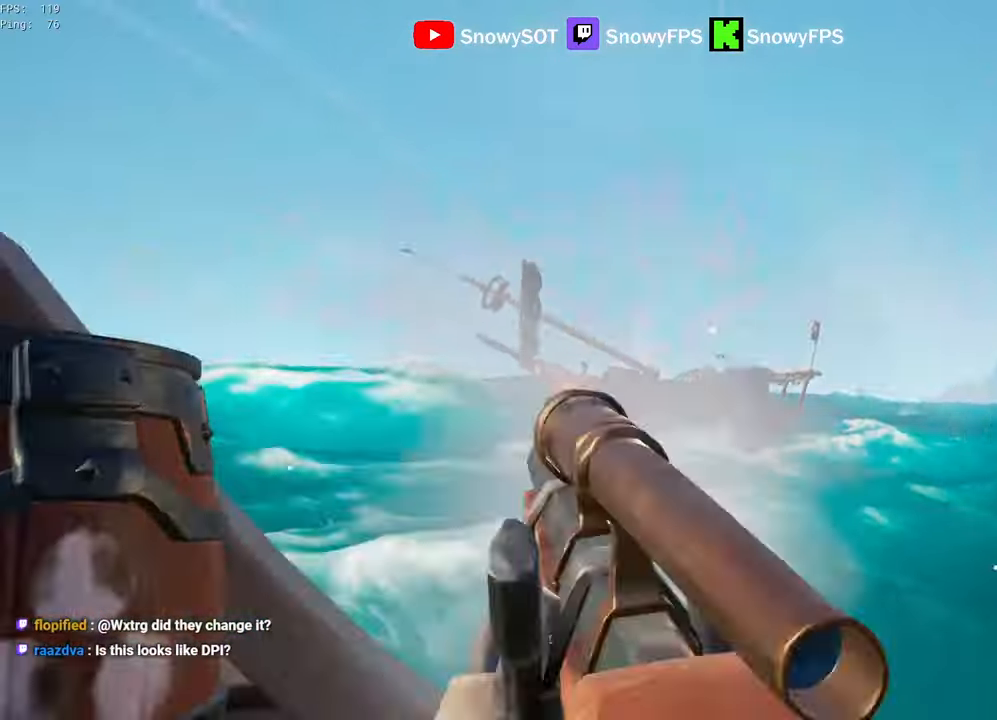
{"keys": ["d", "s"], "mouse": [], "mouse_move": "still", "events": [[350, "d", "down"]]}
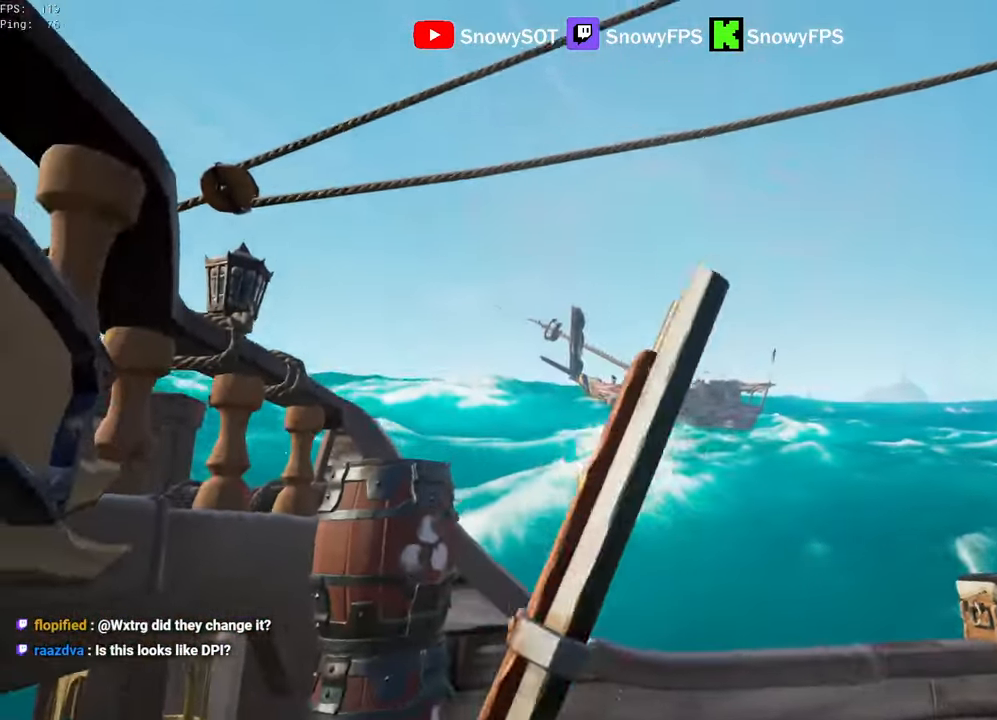
{"keys": ["a", "w"], "mouse": [], "mouse_move": "still", "events": [[83, "d", "up"], [183, "s", "up"], [267, "a", "down"], [267, "space", "down"], [367, "w", "down"], [417, "space", "up"]]}
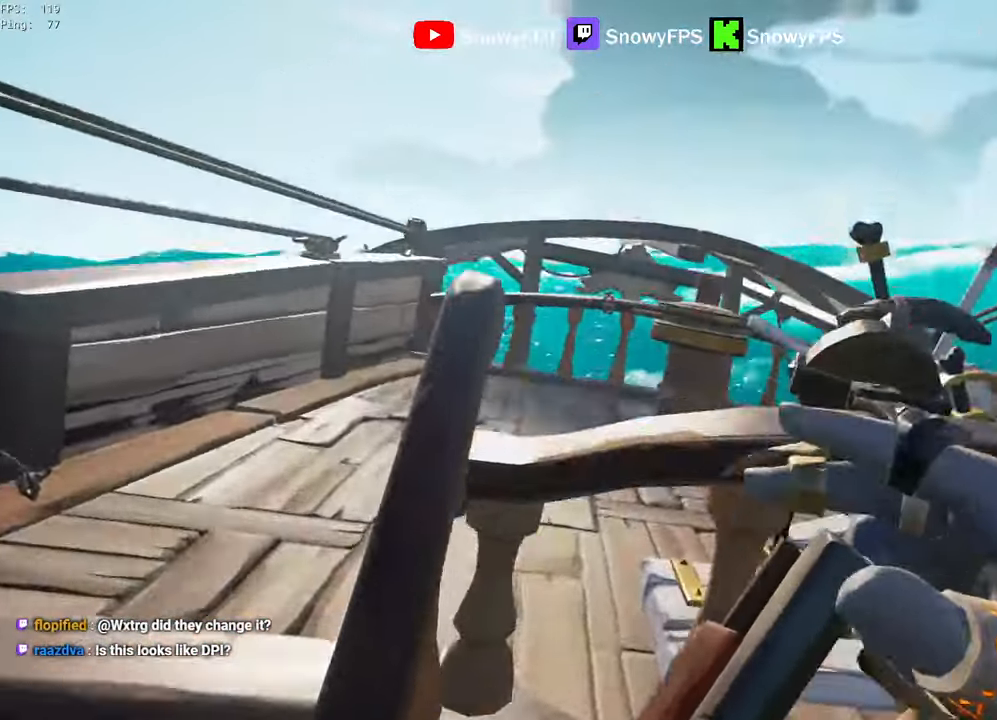
{"keys": ["a", "w"], "mouse": [], "mouse_move": "right", "events": [[233, "a", "up"], [233, "w", "up"], [333, "w", "down"], [384, "a", "down"]]}
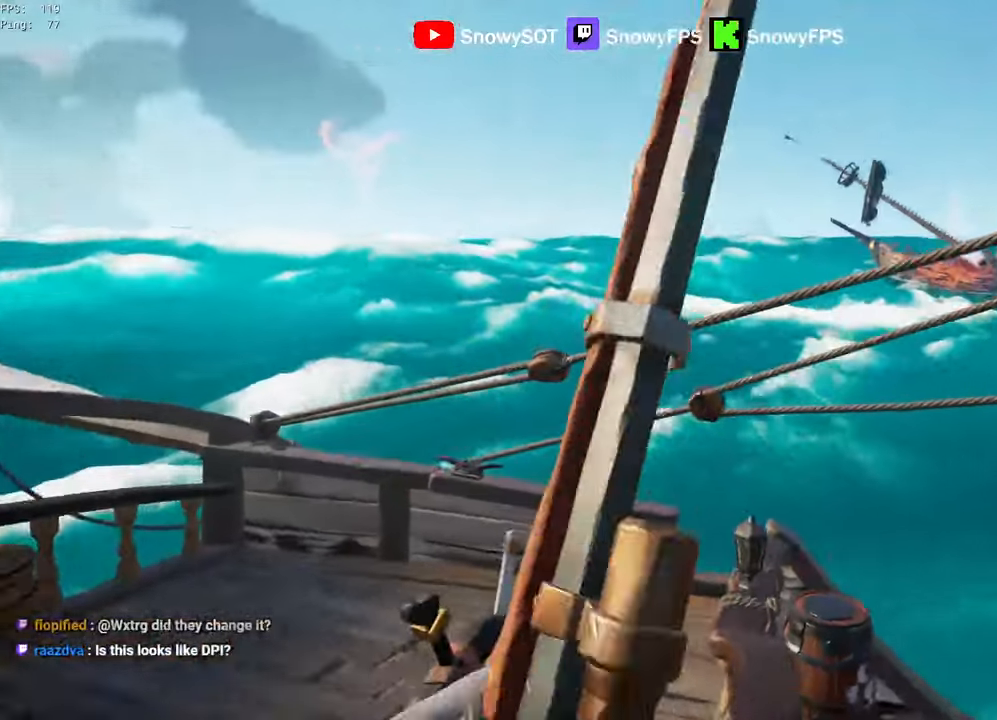
{"keys": ["w"], "mouse": [], "mouse_move": "right", "events": [[17, "a", "up"], [17, "w", "up"], [350, "w", "down"], [400, "a", "down"], [434, "a", "up"]]}
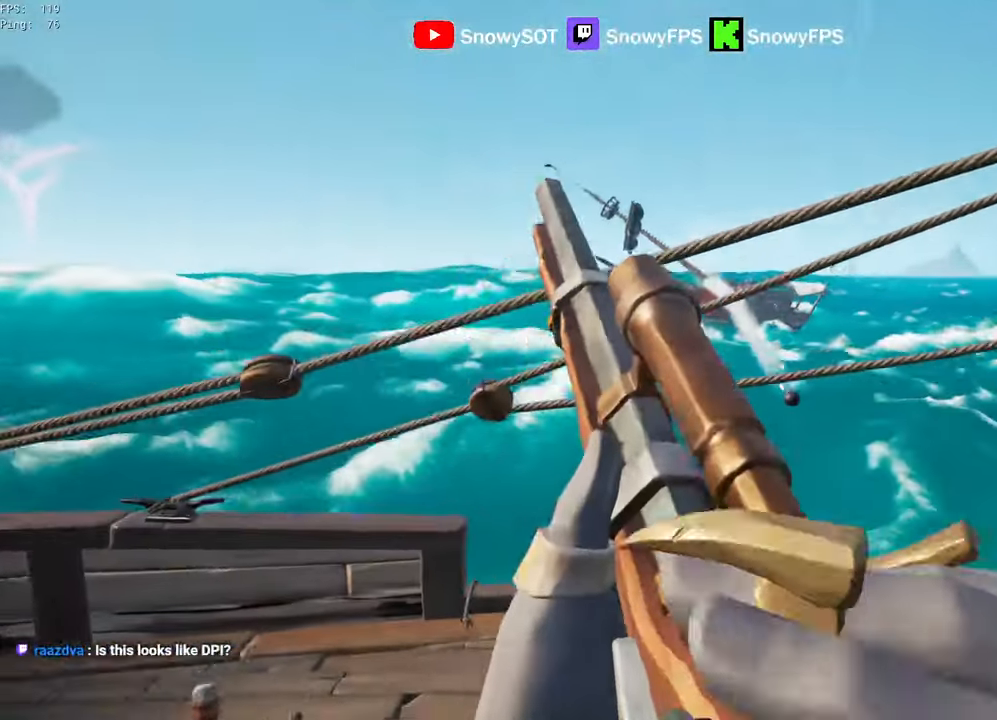
{"keys": [], "mouse": ["right"], "mouse_move": "still", "events": [[84, "mouse_right", "down"], [84, "w", "up"], [267, "w", "down"], [367, "d", "down"], [450, "d", "up"], [500, "w", "up"]]}
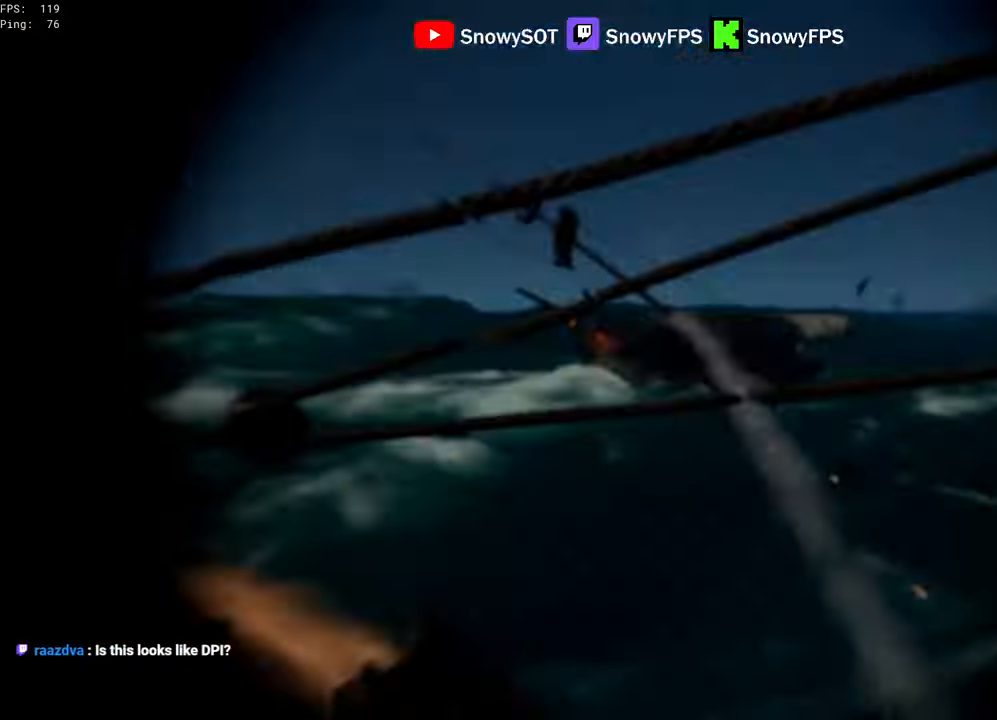
{"keys": [], "mouse": ["right"], "mouse_move": "still", "events": []}
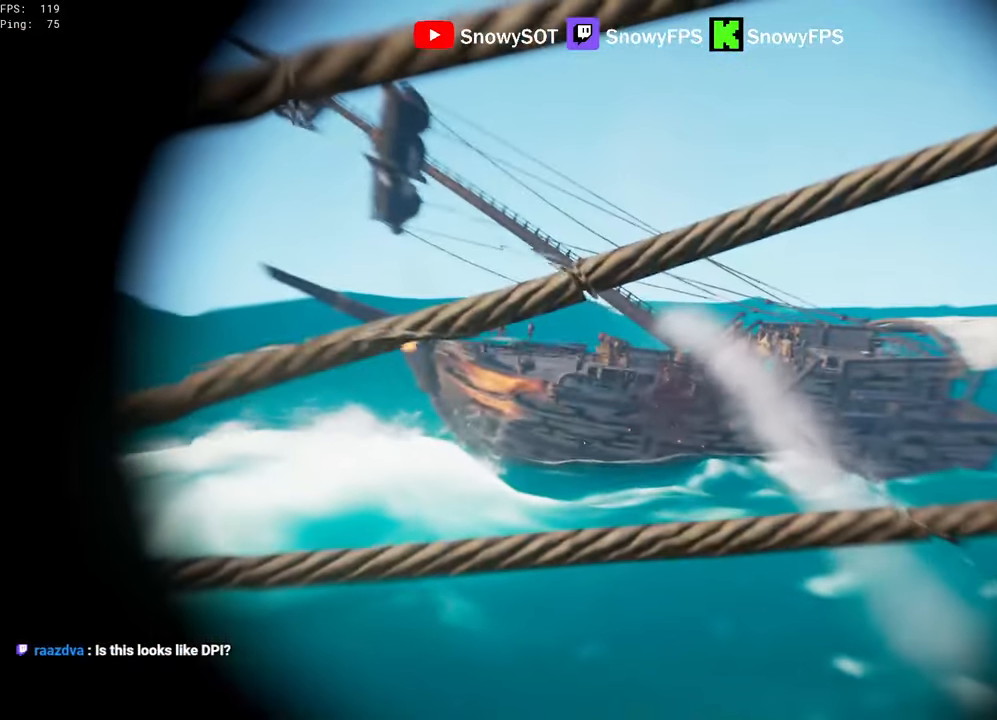
{"keys": [], "mouse": ["right"], "mouse_move": "still", "events": []}
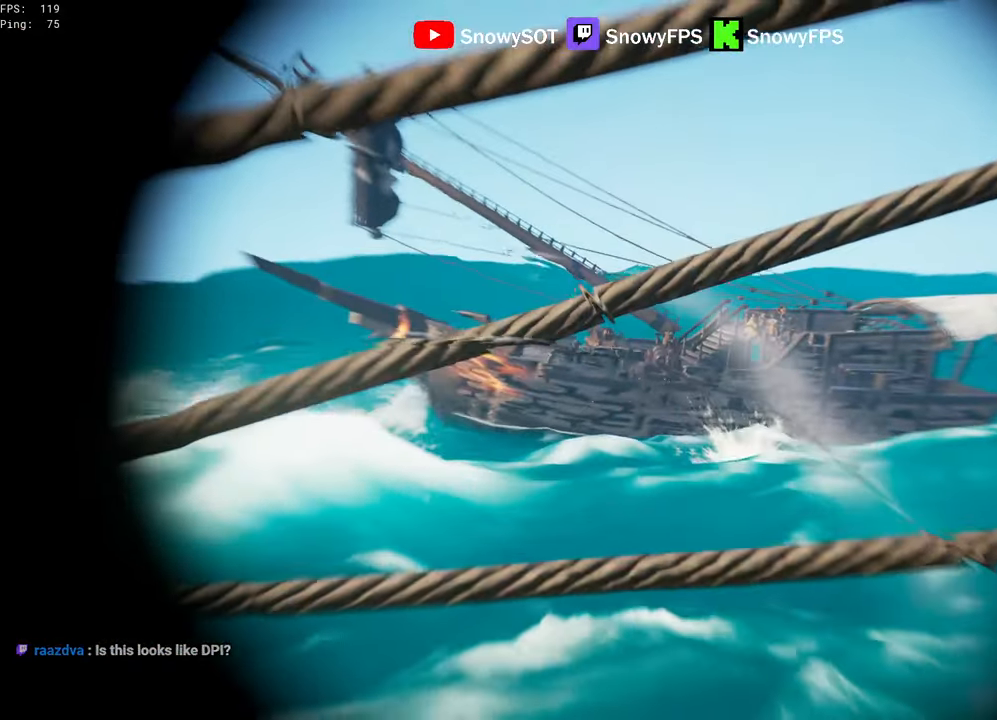
{"keys": ["d"], "mouse": [], "mouse_move": "still", "events": [[84, "mouse_left", "down"], [134, "x", "down"], [217, "mouse_left", "up"], [217, "x", "up"], [267, "mouse_right", "up"], [267, "x", "down"], [317, "x", "up"], [467, "d", "down"]]}
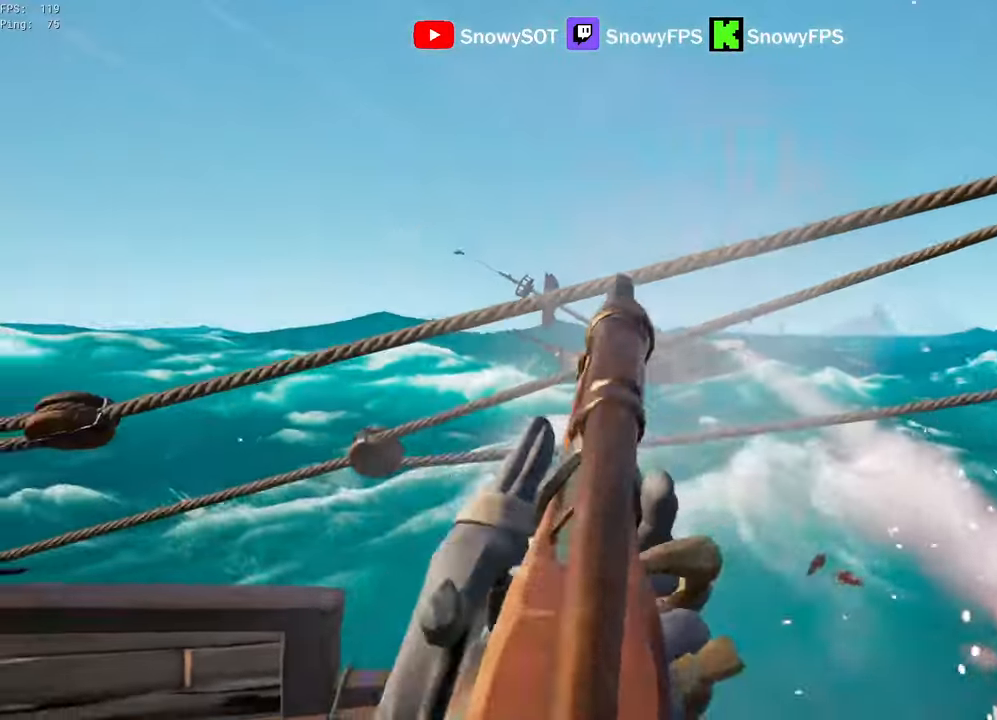
{"keys": ["a"], "mouse": [], "mouse_move": "still", "events": [[100, "w", "down"], [284, "d", "up"], [284, "w", "up"], [334, "a", "down"]]}
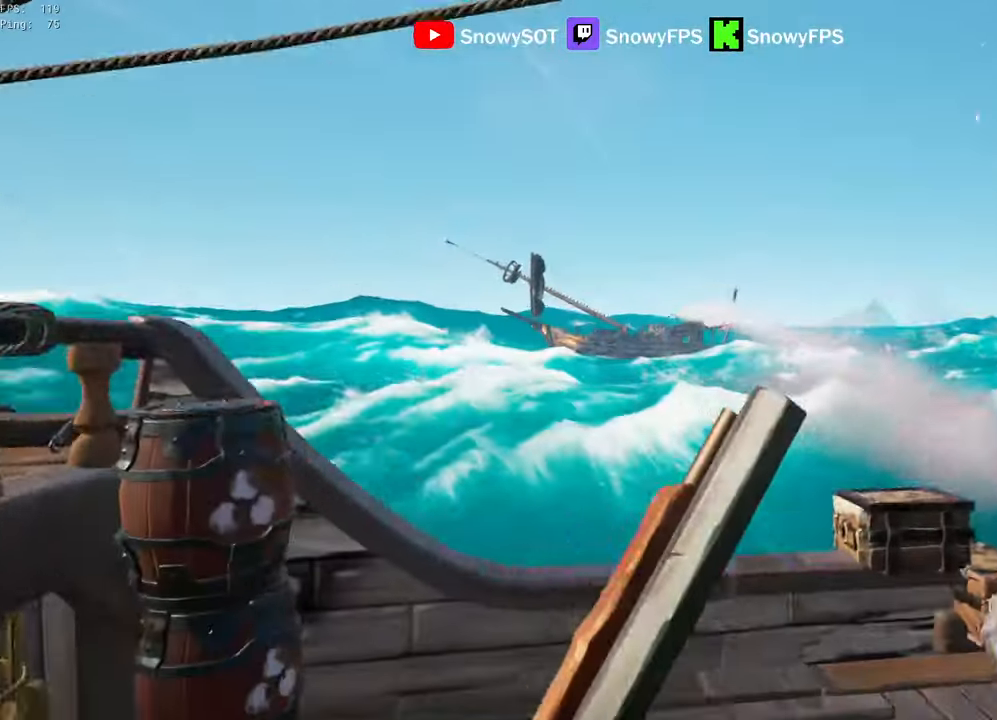
{"keys": [], "mouse": [], "mouse_move": "still", "events": [[200, "s", "down"], [350, "s", "up"], [484, "a", "up"]]}
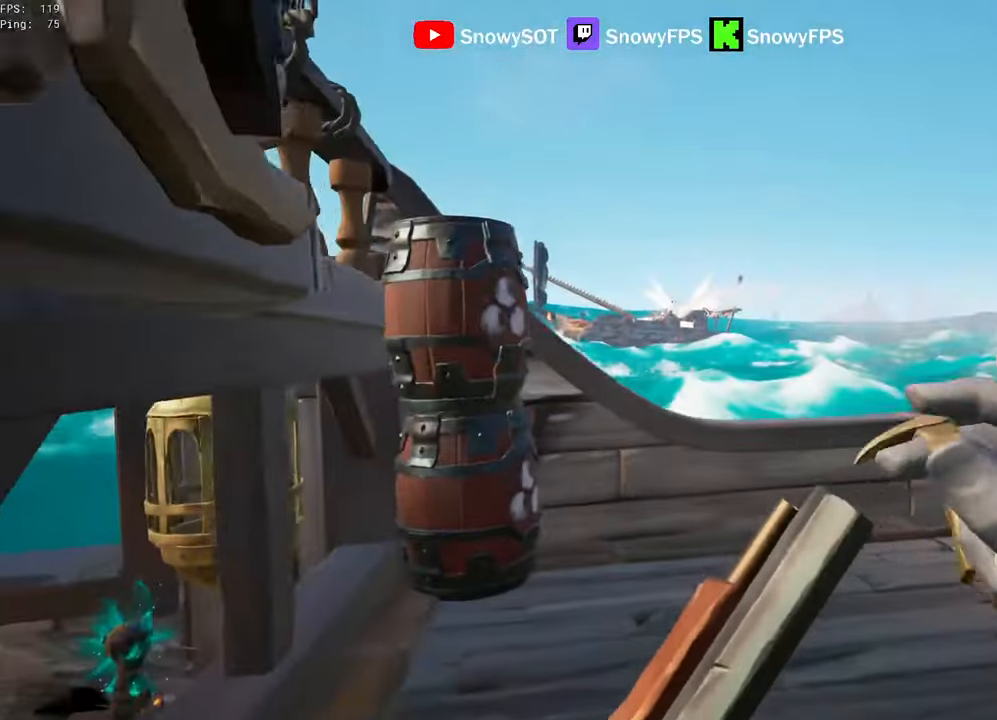
{"keys": [], "mouse": ["right"], "mouse_move": "up-left", "events": [[134, "a", "down"], [267, "a", "up"], [367, "mouse_right", "down"]]}
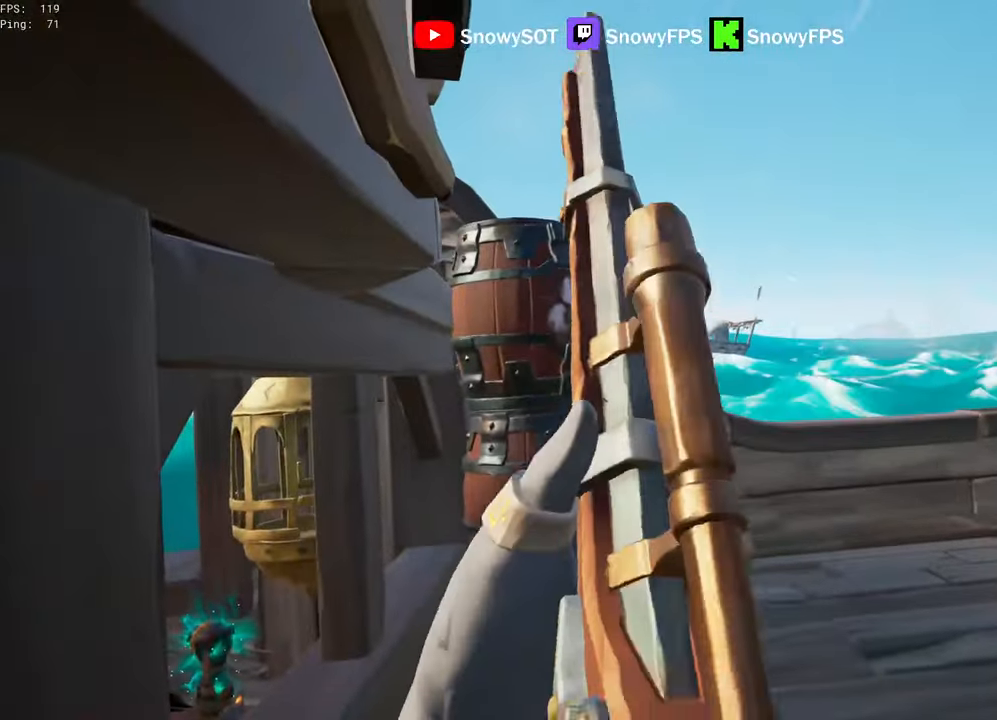
{"keys": [], "mouse": [], "mouse_move": "still", "events": [[50, "d", "down"], [100, "mouse_right", "up"], [284, "d", "up"]]}
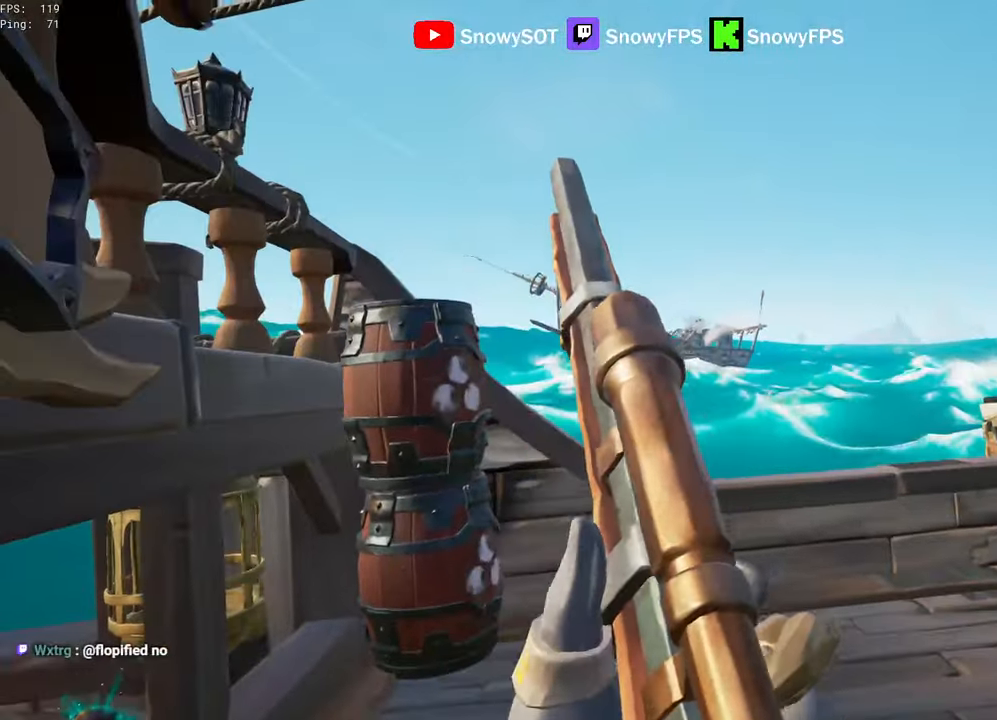
{"keys": [], "mouse": [], "mouse_move": "still", "events": [[17, "d", "down"], [117, "w", "down"], [250, "d", "up"], [350, "w", "up"]]}
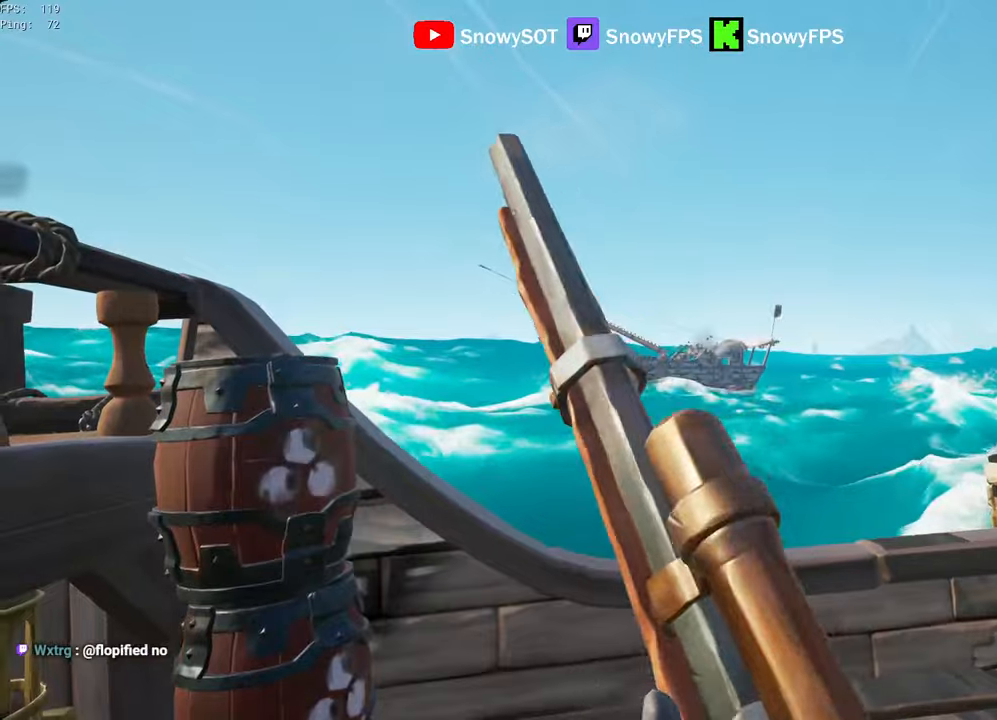
{"keys": [], "mouse": [], "mouse_move": "still", "events": []}
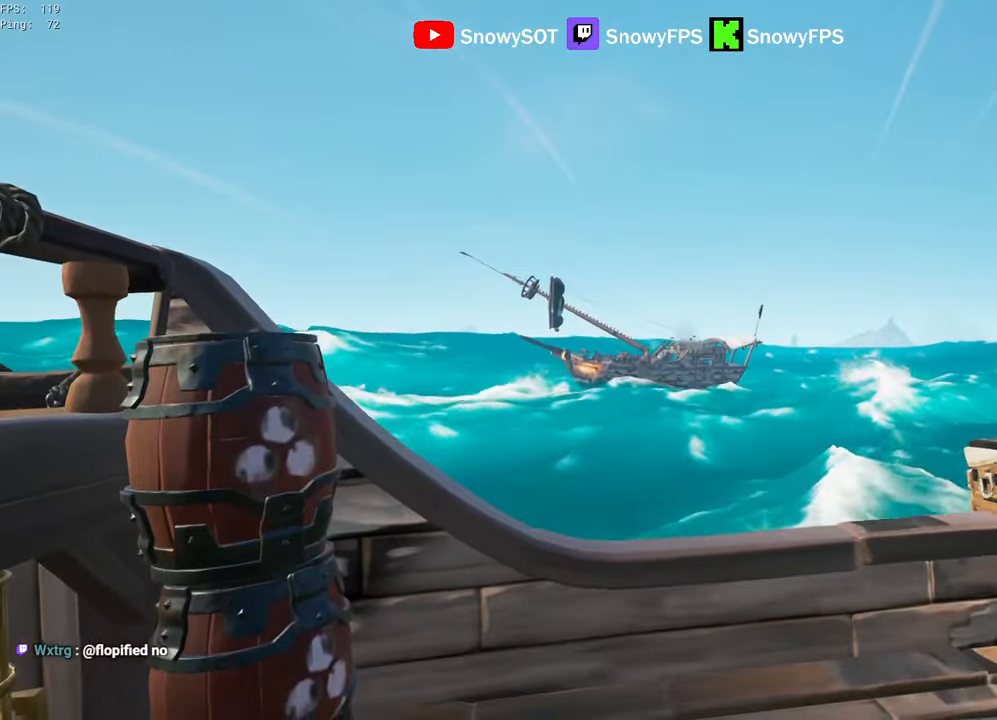
{"keys": ["s"], "mouse": [], "mouse_move": "still", "events": [[50, "mouse_right", "down"], [233, "mouse_left", "down"], [283, "s", "down"], [283, "x", "down"], [333, "x", "up"], [383, "mouse_left", "up"], [383, "mouse_right", "up"], [383, "x", "down"], [433, "x", "up"]]}
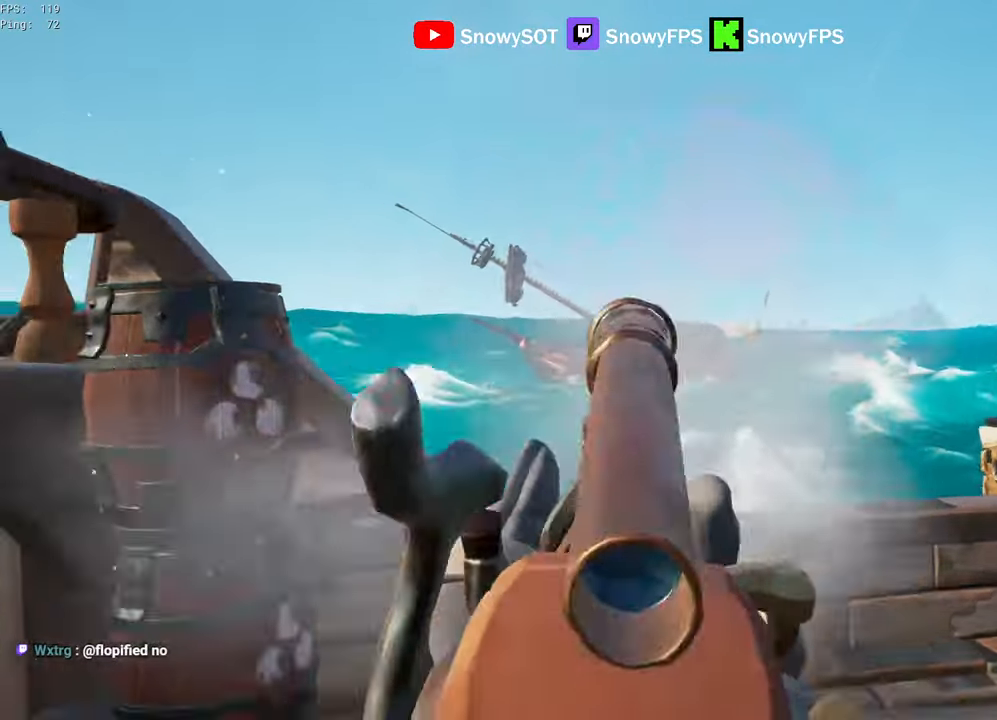
{"keys": [], "mouse": ["left"], "mouse_move": "still", "events": [[16, "a", "down"], [300, "s", "up"], [350, "a", "up"], [483, "mouse_left", "down"]]}
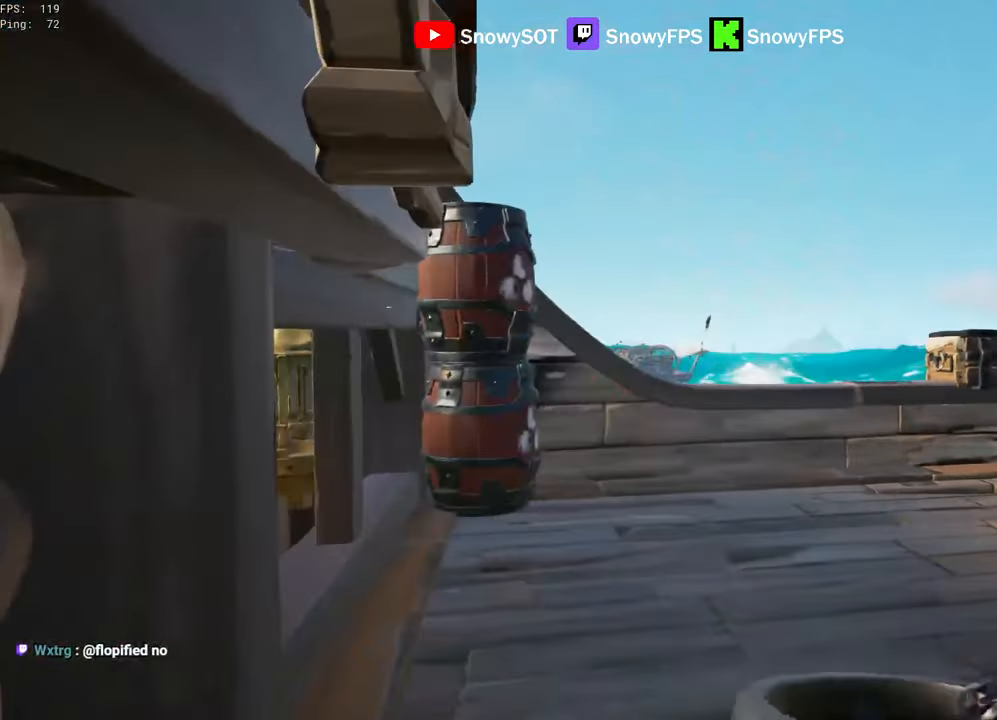
{"keys": ["w"], "mouse": ["left"], "mouse_move": "still", "events": [[33, "w", "down"], [116, "mouse_left", "up"], [133, "d", "down"], [183, "mouse_left", "down"], [266, "mouse_left", "up"], [316, "mouse_left", "down"], [416, "mouse_left", "up"], [450, "d", "up"], [450, "mouse_left", "down"]]}
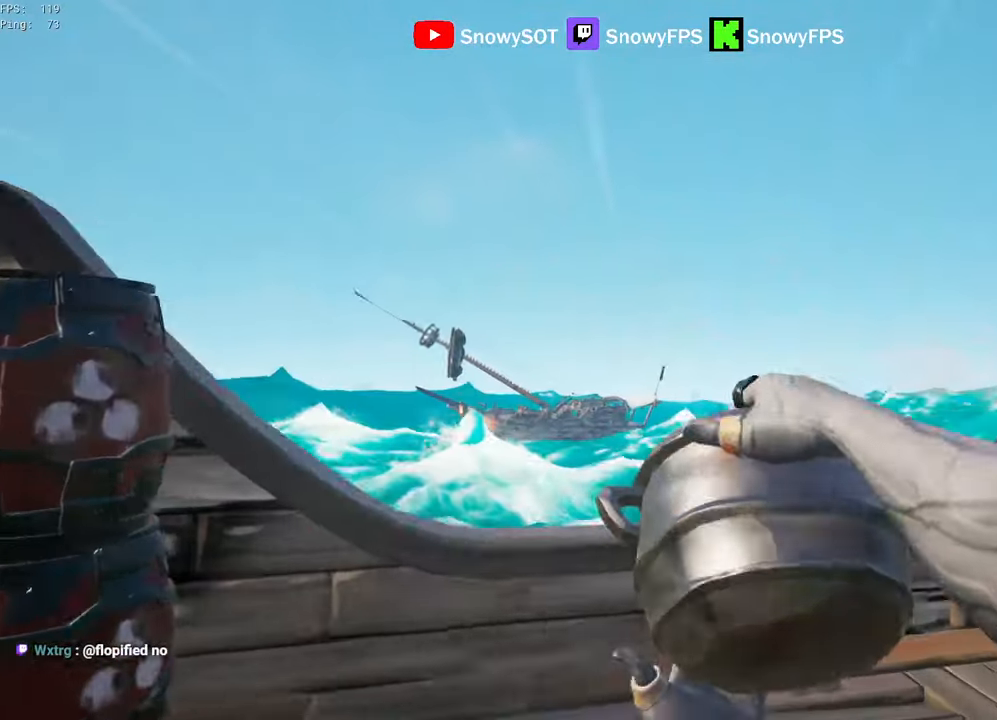
{"keys": ["w"], "mouse": [], "mouse_move": "still", "events": [[50, "mouse_left", "up"], [150, "1", "down"], [233, "1", "up"]]}